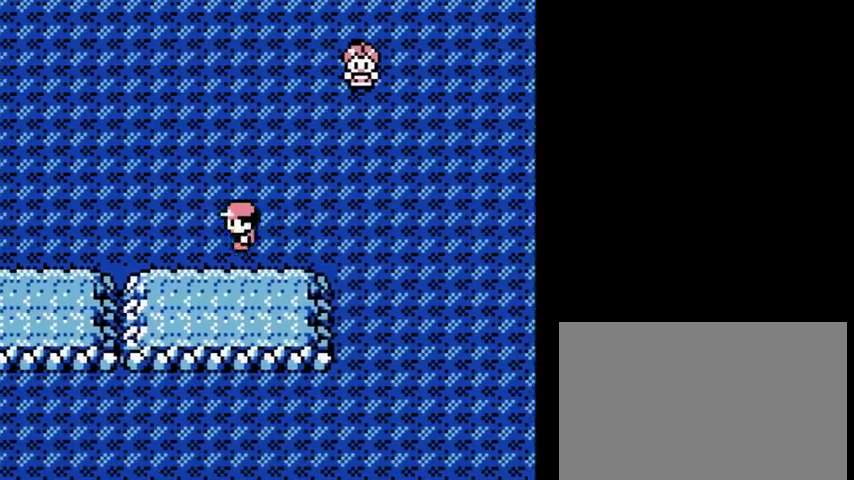
Gameplay with a controller (Nintendo layout); each line is a JSON object with the inputs held at the frame after it. "events" lists button and stick changes between this image and that frame as [ms after this image, input, new state], when the widget could be followed in between. Not read: L3 R3.
{"buttons": ["DPAD_LEFT"], "events": []}
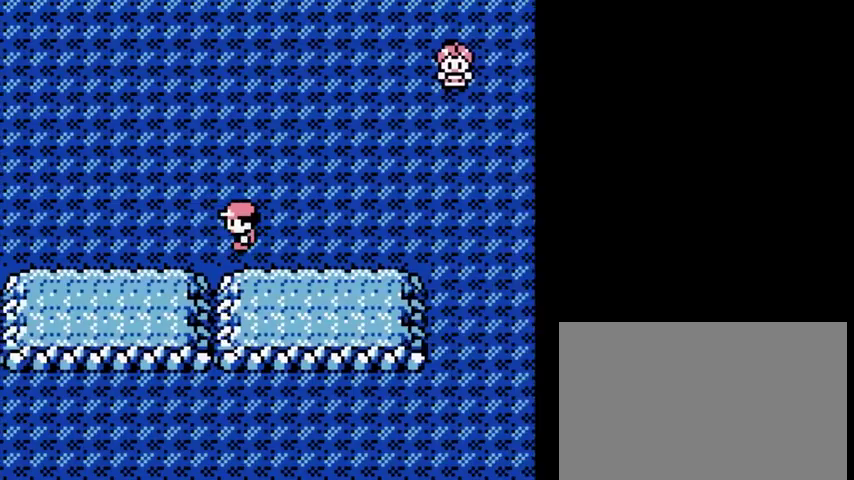
{"buttons": ["DPAD_LEFT"], "events": []}
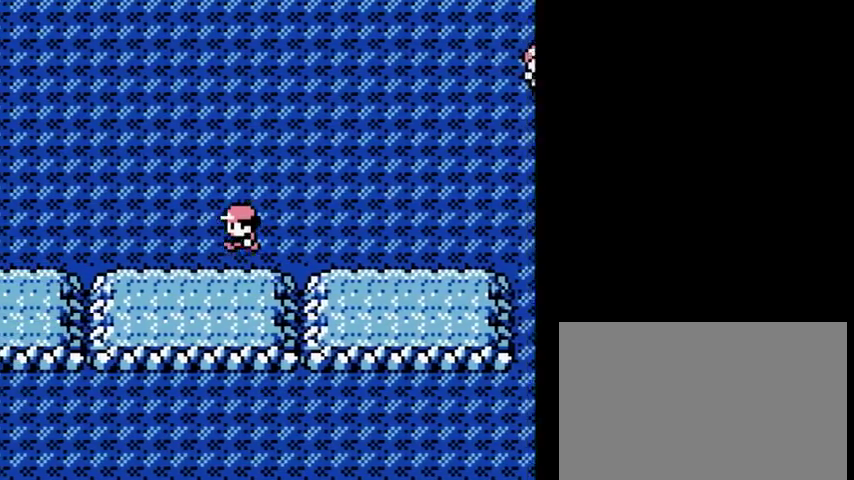
{"buttons": ["DPAD_LEFT"], "events": []}
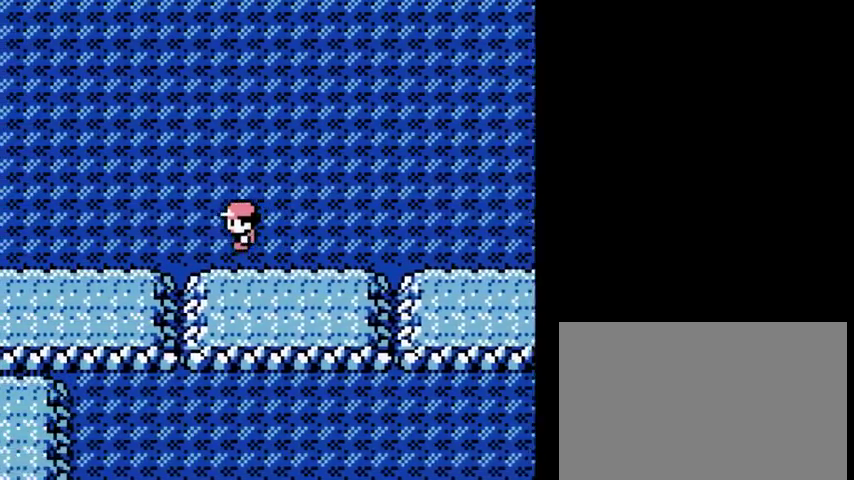
{"buttons": ["DPAD_LEFT"], "events": []}
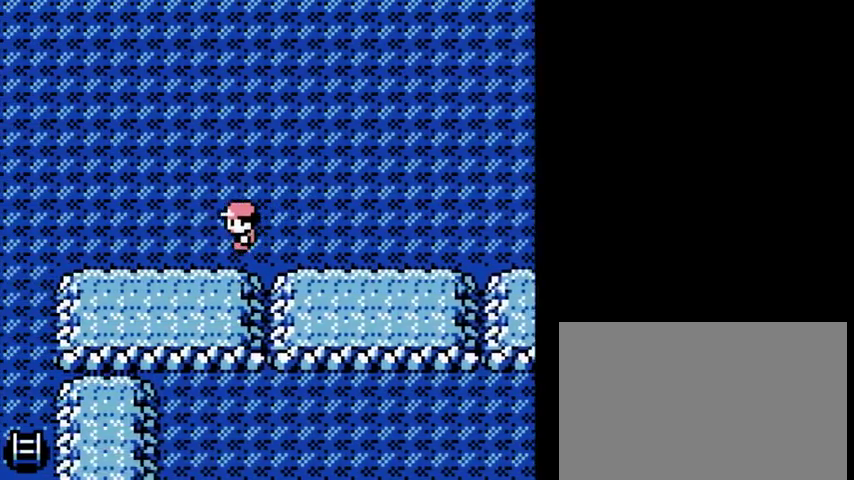
{"buttons": ["DPAD_LEFT"], "events": []}
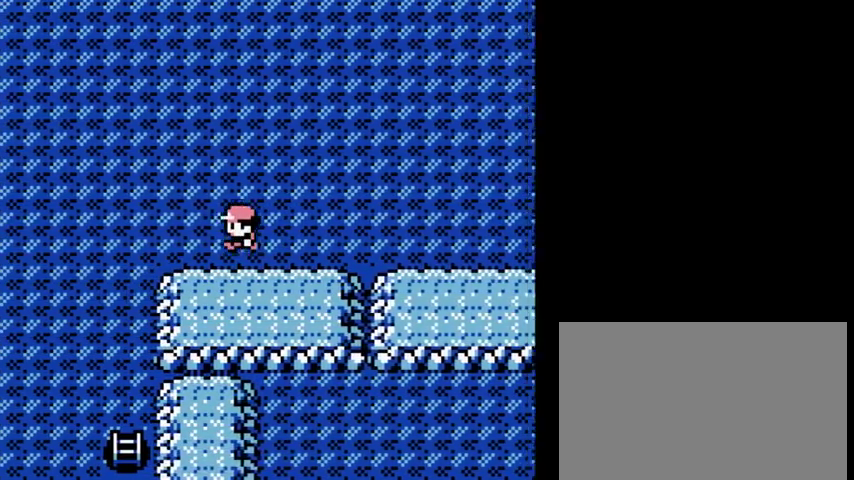
{"buttons": ["DPAD_DOWN"], "events": [[433, "DPAD_DOWN", "down"], [500, "DPAD_LEFT", "up"]]}
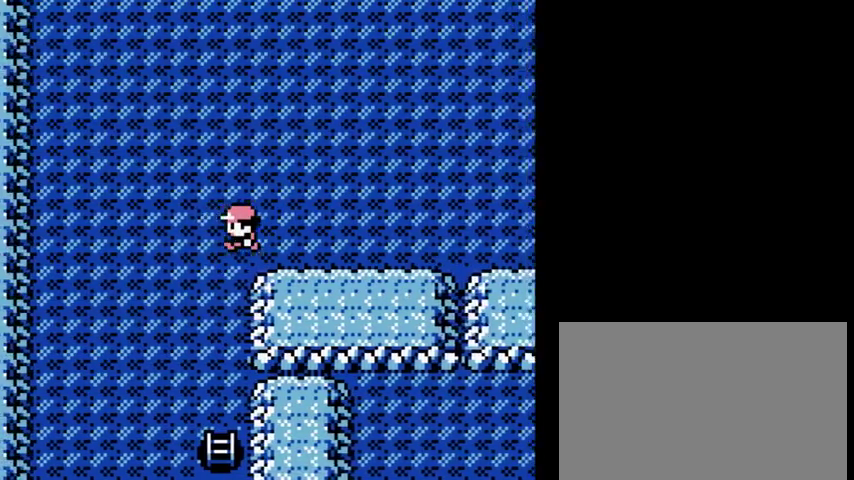
{"buttons": ["DPAD_DOWN"], "events": []}
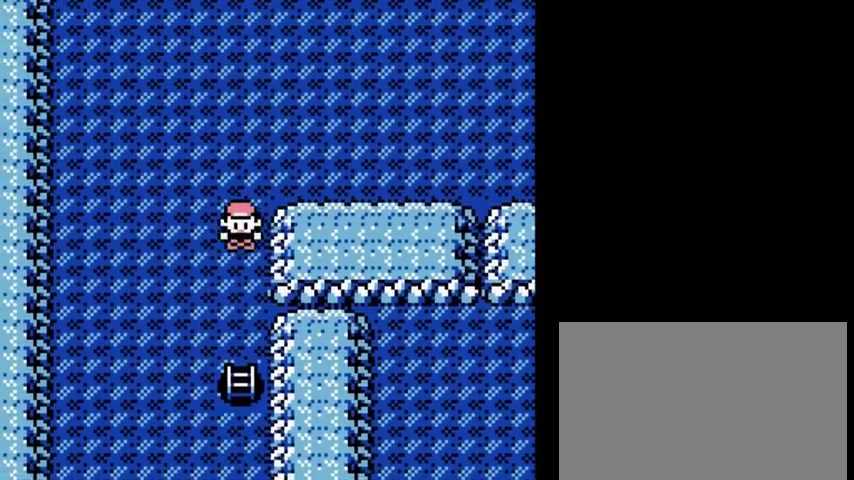
{"buttons": ["DPAD_DOWN"], "events": []}
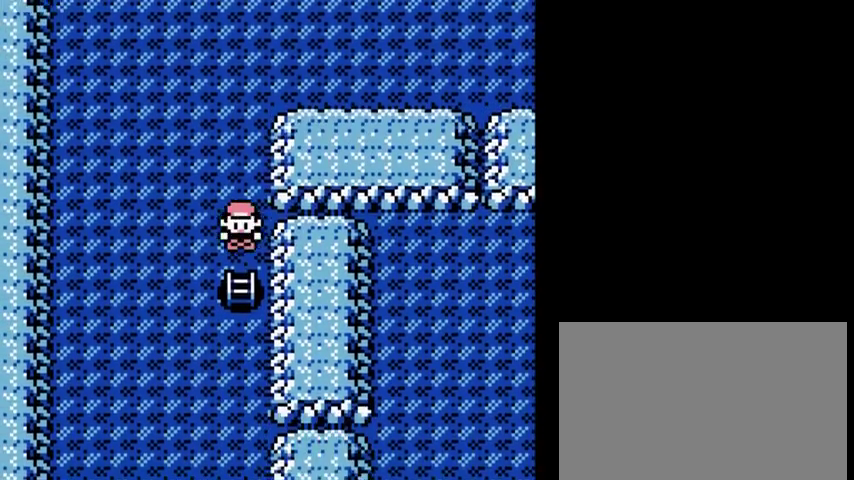
{"buttons": ["DPAD_DOWN"], "events": []}
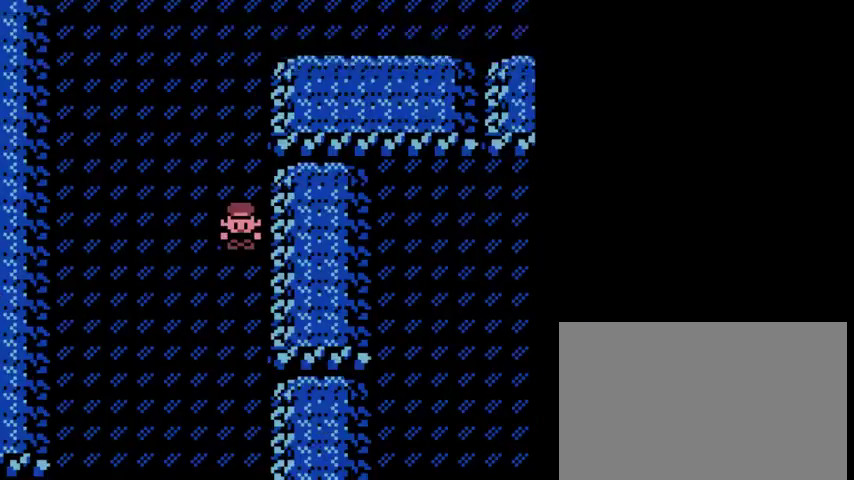
{"buttons": ["DPAD_DOWN"], "events": []}
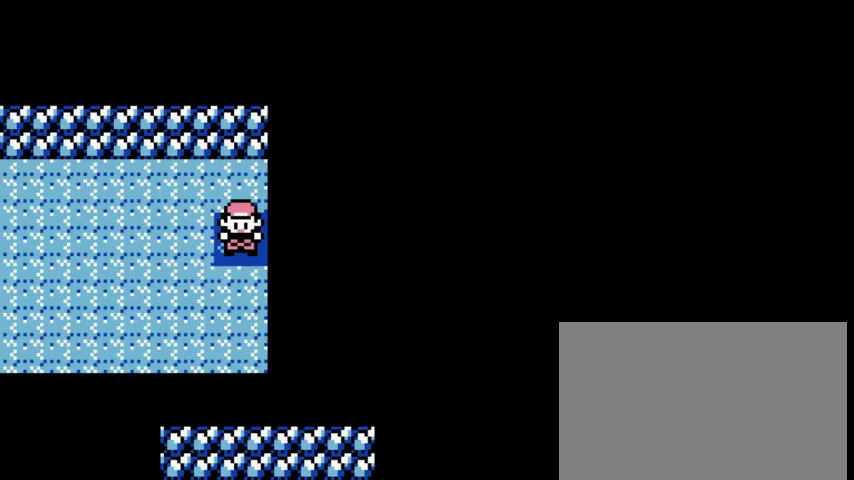
{"buttons": ["DPAD_DOWN"], "events": []}
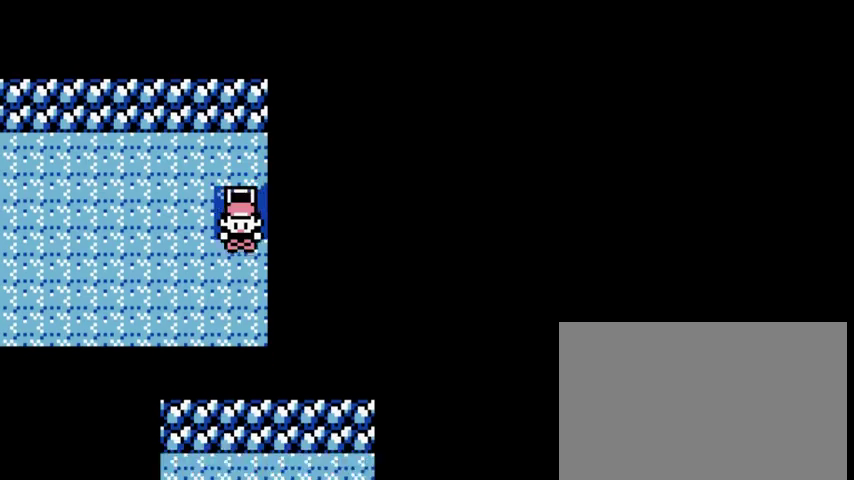
{"buttons": ["DPAD_LEFT"], "events": [[300, "DPAD_DOWN", "up"], [300, "DPAD_LEFT", "down"]]}
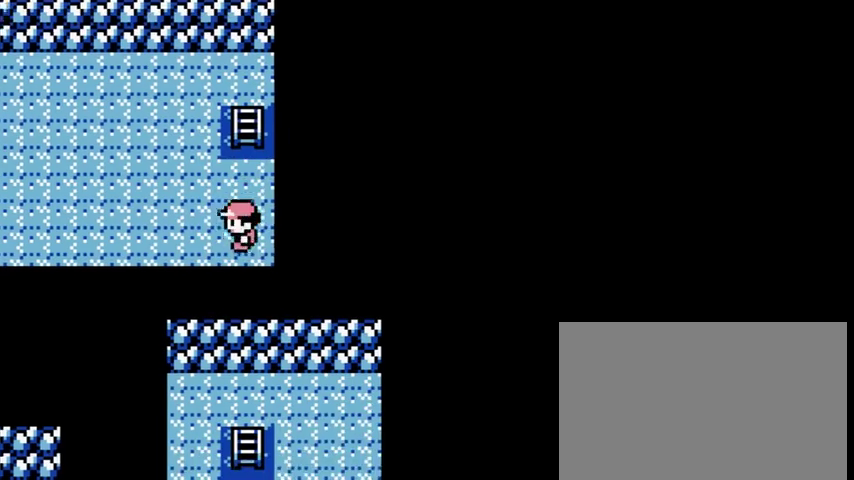
{"buttons": ["DPAD_LEFT"], "events": []}
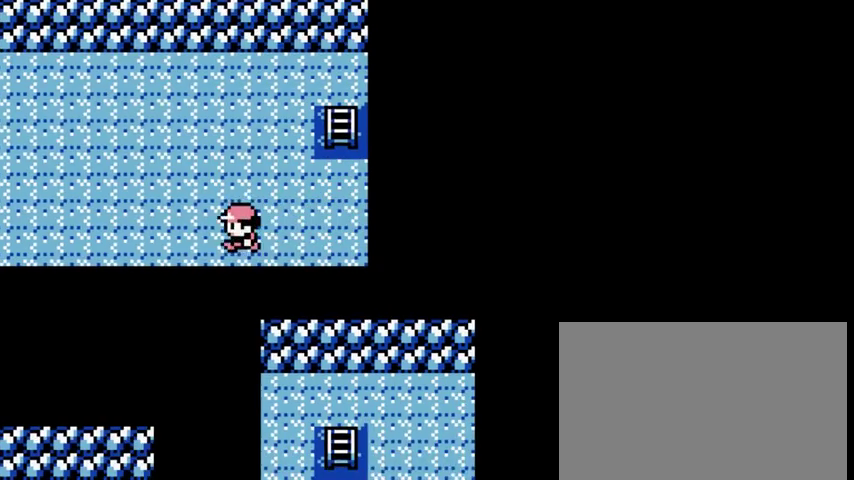
{"buttons": ["DPAD_LEFT"], "events": []}
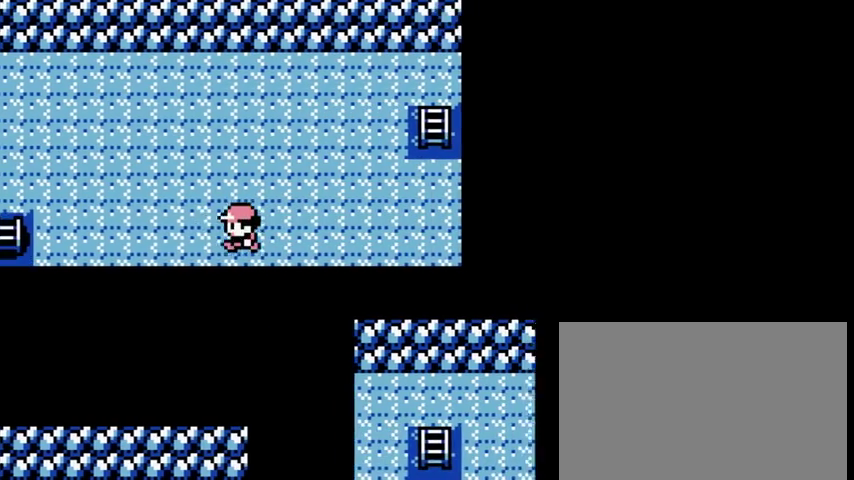
{"buttons": ["DPAD_LEFT"], "events": []}
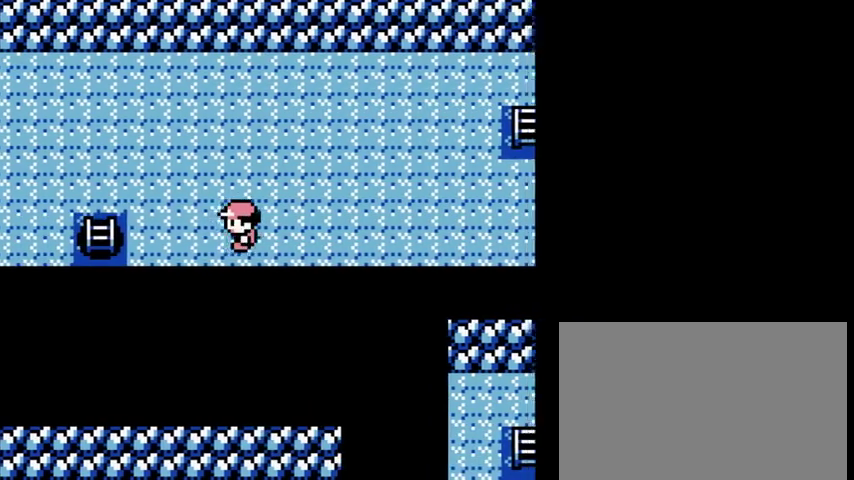
{"buttons": ["DPAD_LEFT"], "events": []}
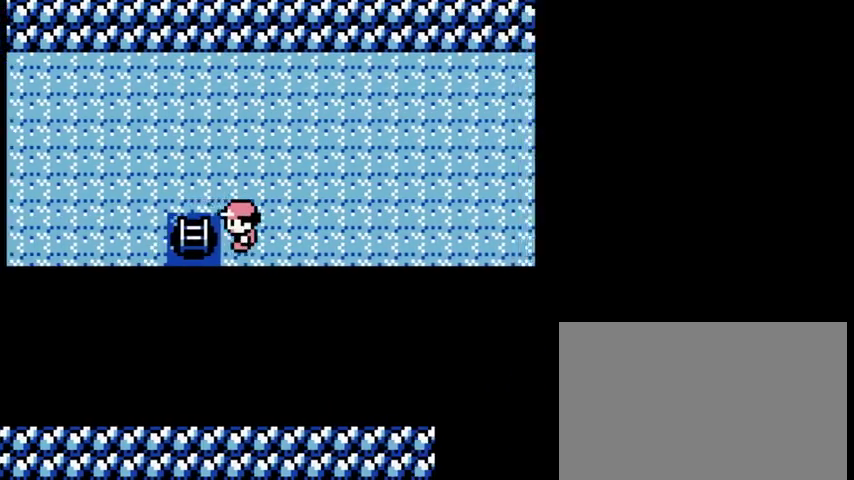
{"buttons": ["DPAD_RIGHT"], "events": [[167, "DPAD_LEFT", "up"], [167, "DPAD_RIGHT", "down"]]}
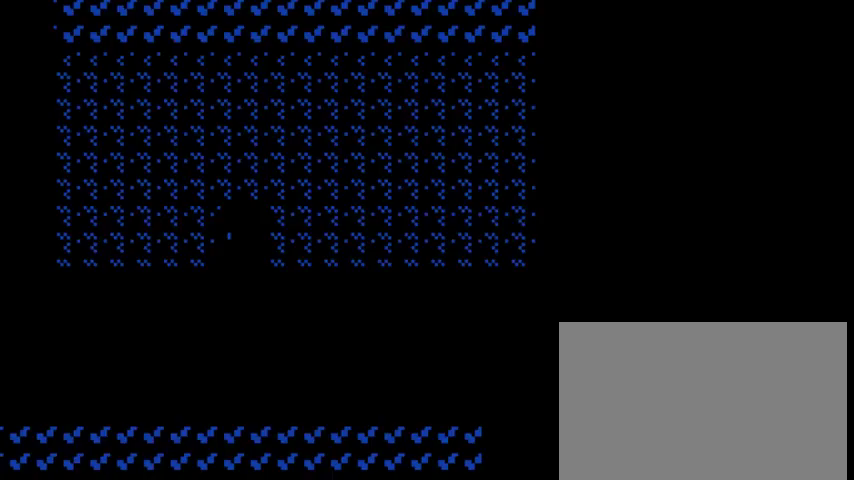
{"buttons": ["DPAD_RIGHT"], "events": []}
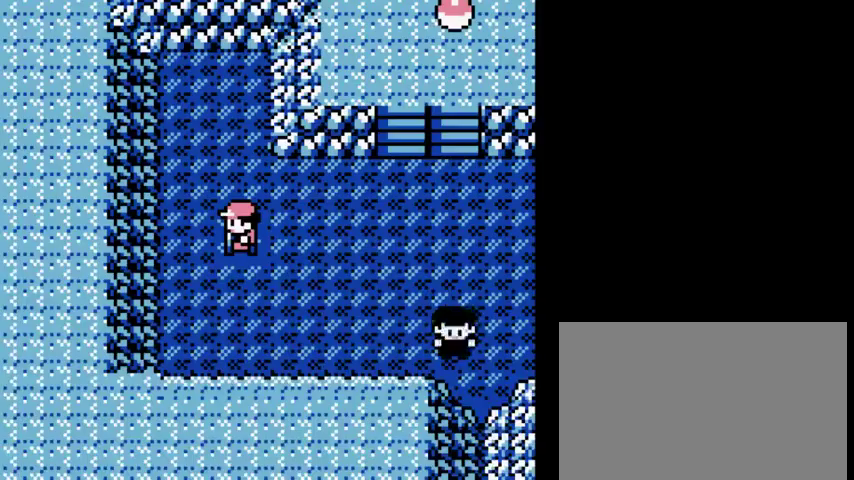
{"buttons": ["DPAD_RIGHT"], "events": []}
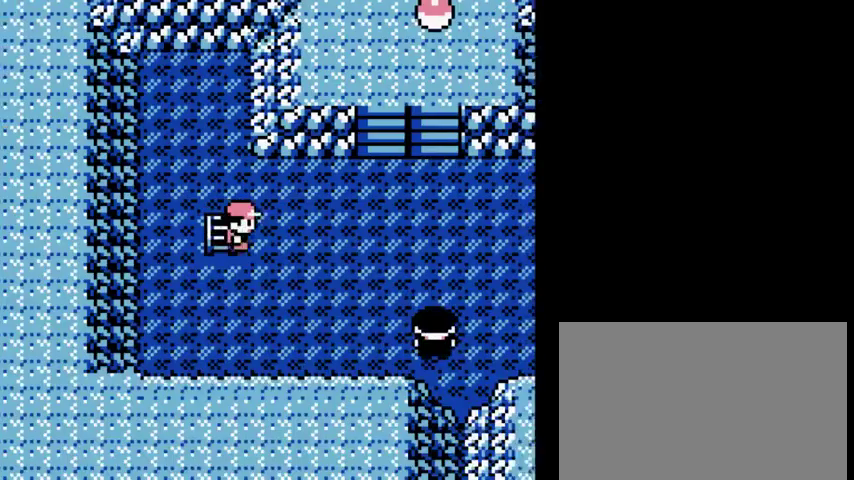
{"buttons": ["DPAD_RIGHT"], "events": []}
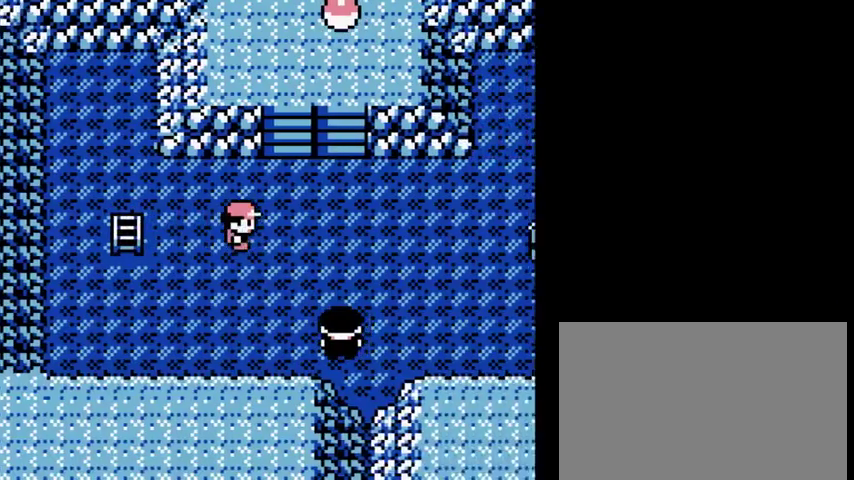
{"buttons": ["DPAD_UP"], "events": [[100, "DPAD_UP", "down"], [133, "DPAD_RIGHT", "up"]]}
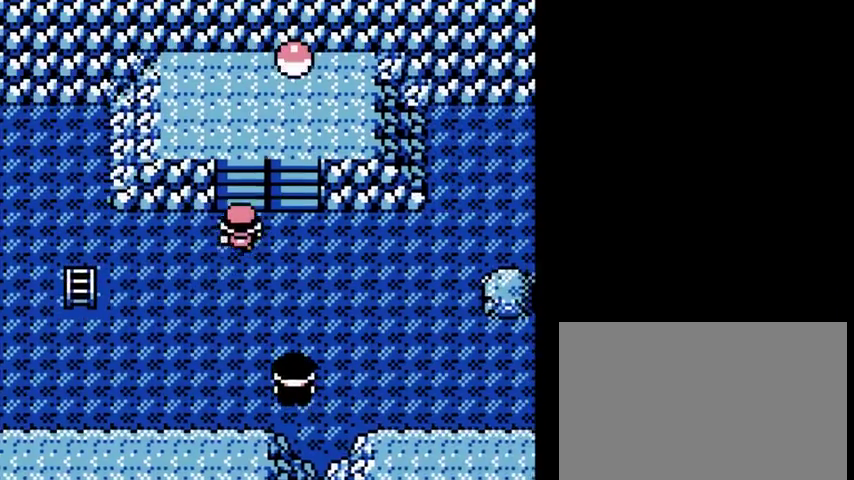
{"buttons": ["DPAD_LEFT"], "events": [[400, "DPAD_LEFT", "down"], [433, "DPAD_UP", "up"]]}
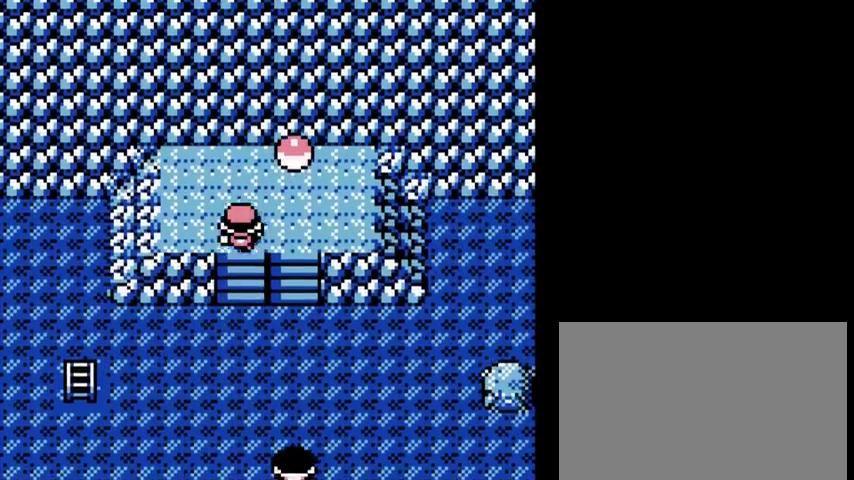
{"buttons": ["DPAD_UP", "DPAD_RIGHT"], "events": [[267, "DPAD_UP", "down"], [300, "DPAD_LEFT", "up"], [500, "DPAD_RIGHT", "down"]]}
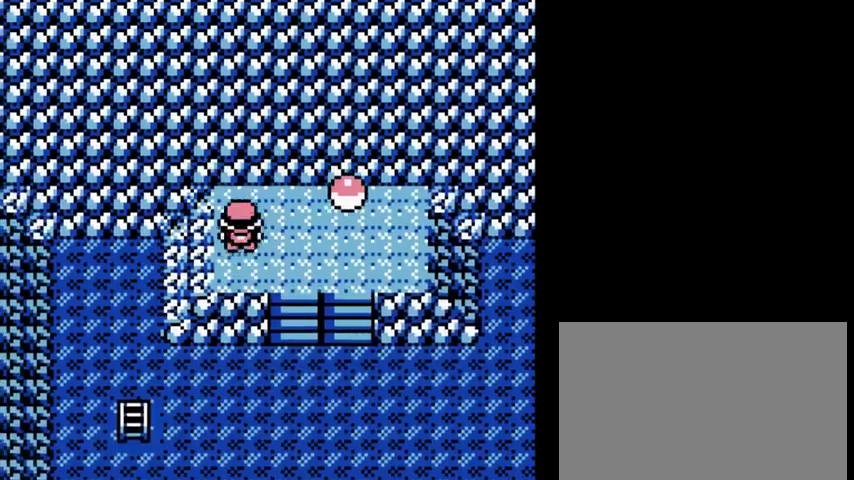
{"buttons": ["A"], "events": [[33, "DPAD_UP", "up"], [333, "DPAD_RIGHT", "up"], [367, "A", "down"]]}
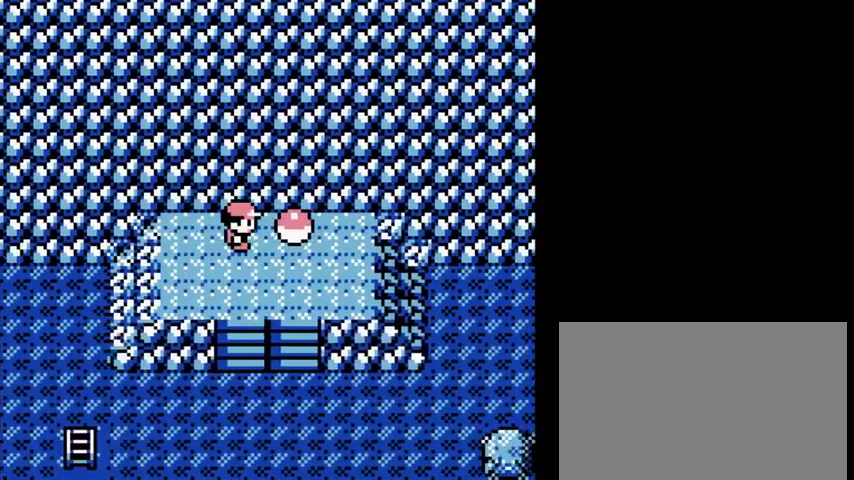
{"buttons": ["A"], "events": []}
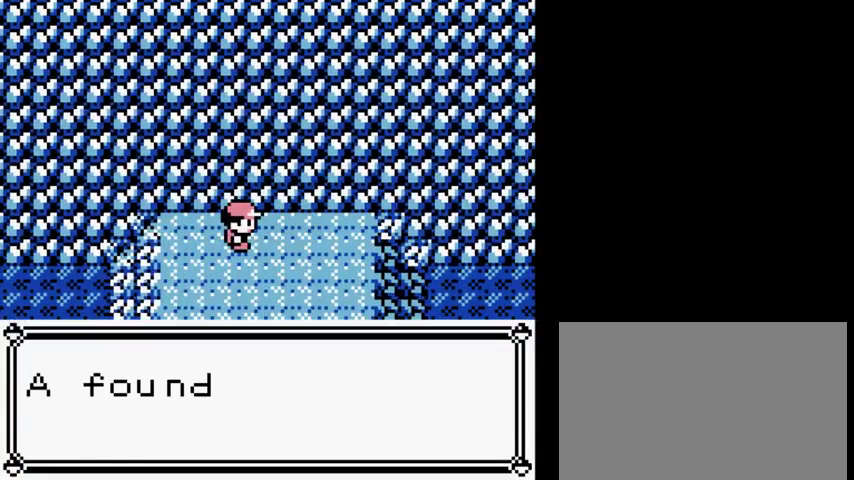
{"buttons": ["DPAD_DOWN"], "events": [[167, "DPAD_DOWN", "down"], [233, "A", "up"]]}
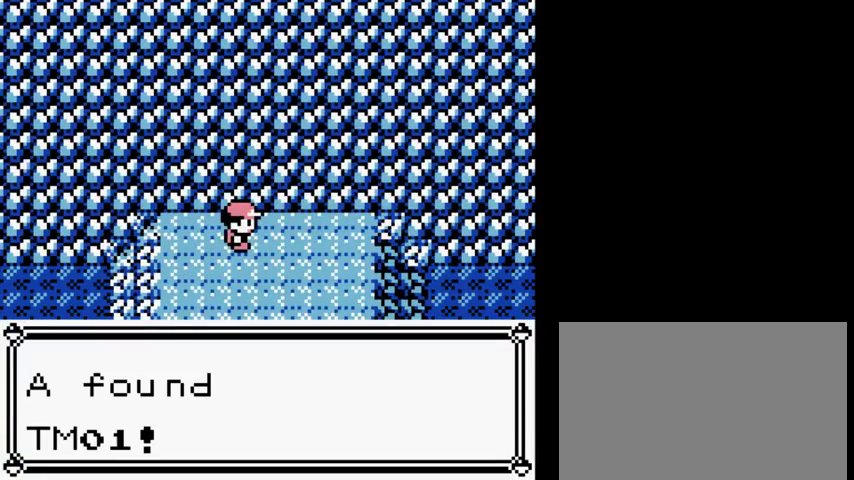
{"buttons": ["DPAD_DOWN"], "events": []}
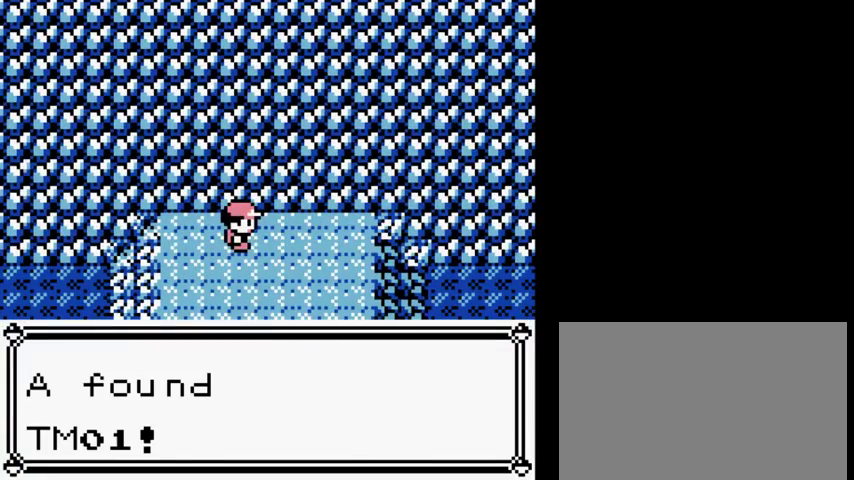
{"buttons": ["DPAD_DOWN"], "events": []}
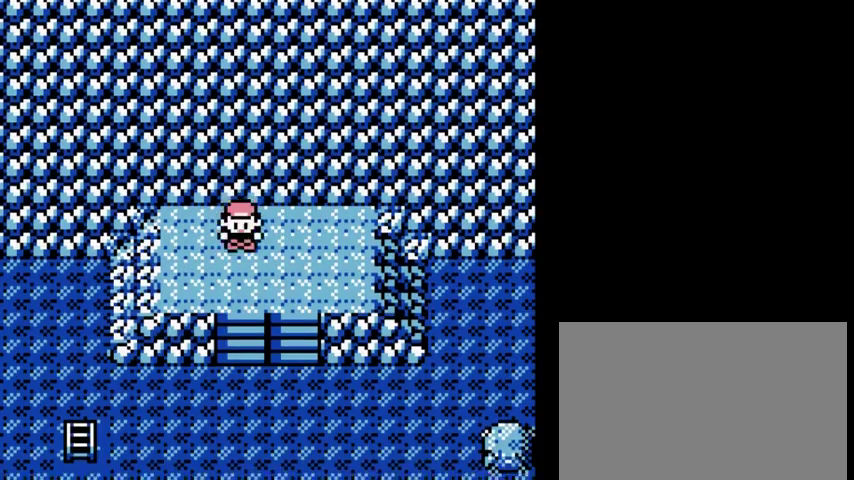
{"buttons": ["DPAD_DOWN"], "events": []}